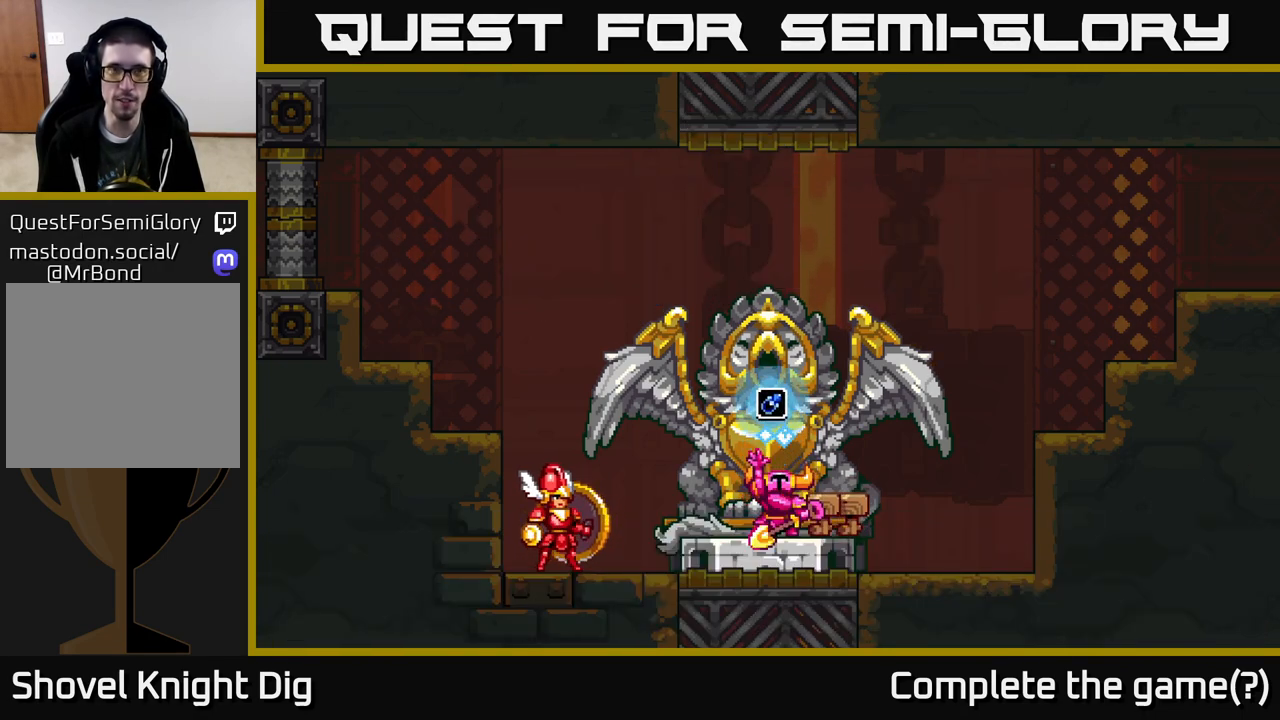
Gameplay with a controller (Xbox layout); each line is a JSON object with the inputs held at the frame after it. "events" lists button and stick changes between this image and that frame as [ms after this image, input, new state], when the widget could be followed in between. Not read: left_stick.
{"buttons": [], "right_stick": "center", "events": []}
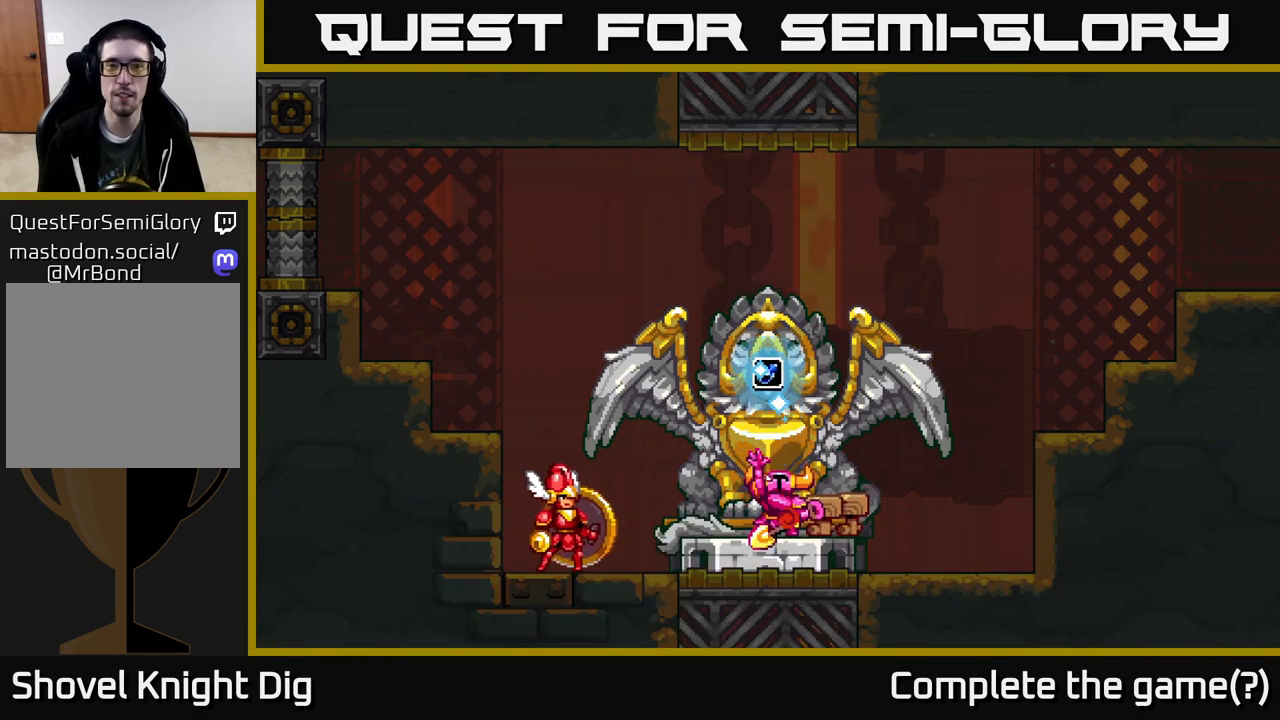
{"buttons": [], "right_stick": "center", "events": [[50, "A", "down"], [150, "A", "up"]]}
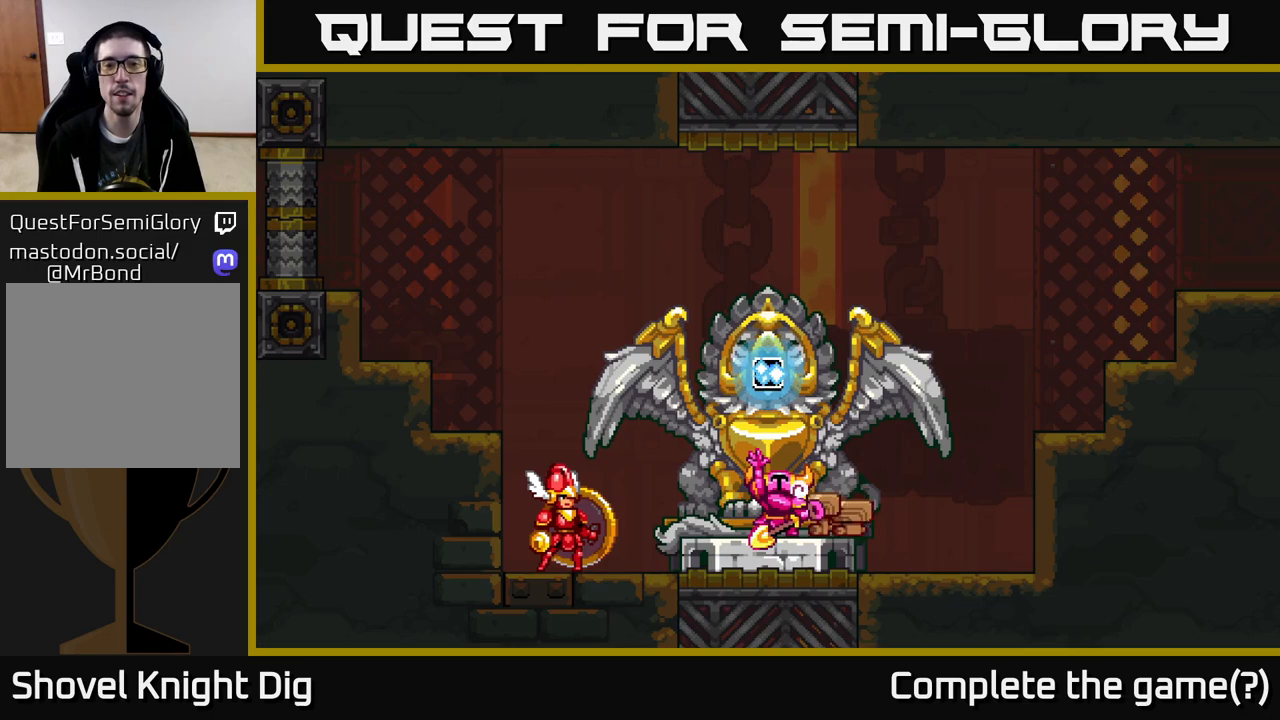
{"buttons": [], "right_stick": "center", "events": []}
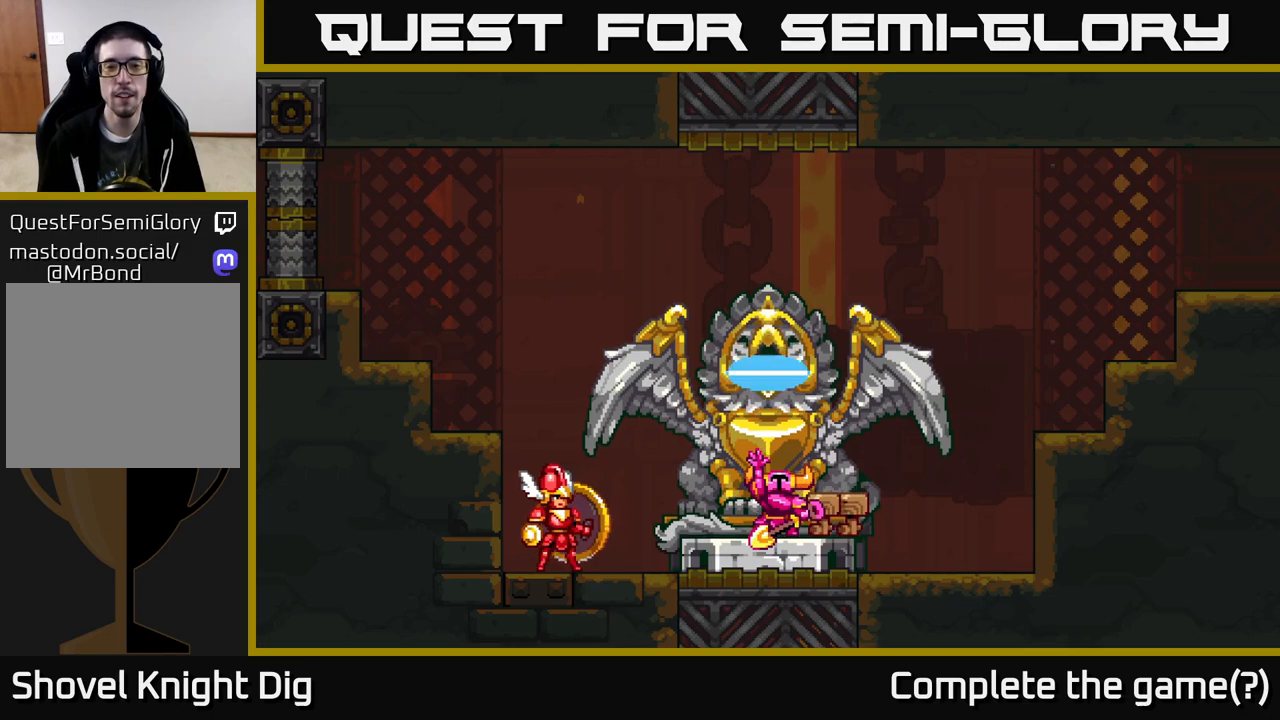
{"buttons": ["DPAD_LEFT"], "right_stick": "center", "events": [[433, "DPAD_LEFT", "down"]]}
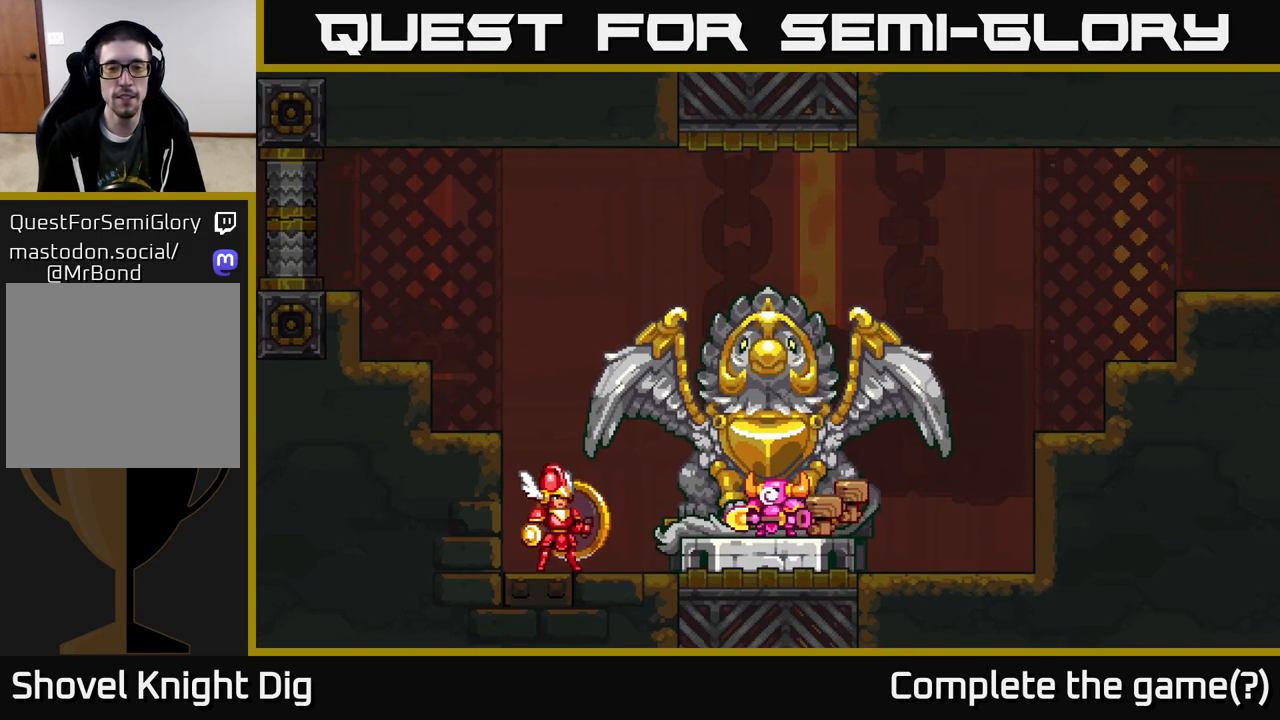
{"buttons": [], "right_stick": "center", "events": [[200, "DPAD_LEFT", "up"]]}
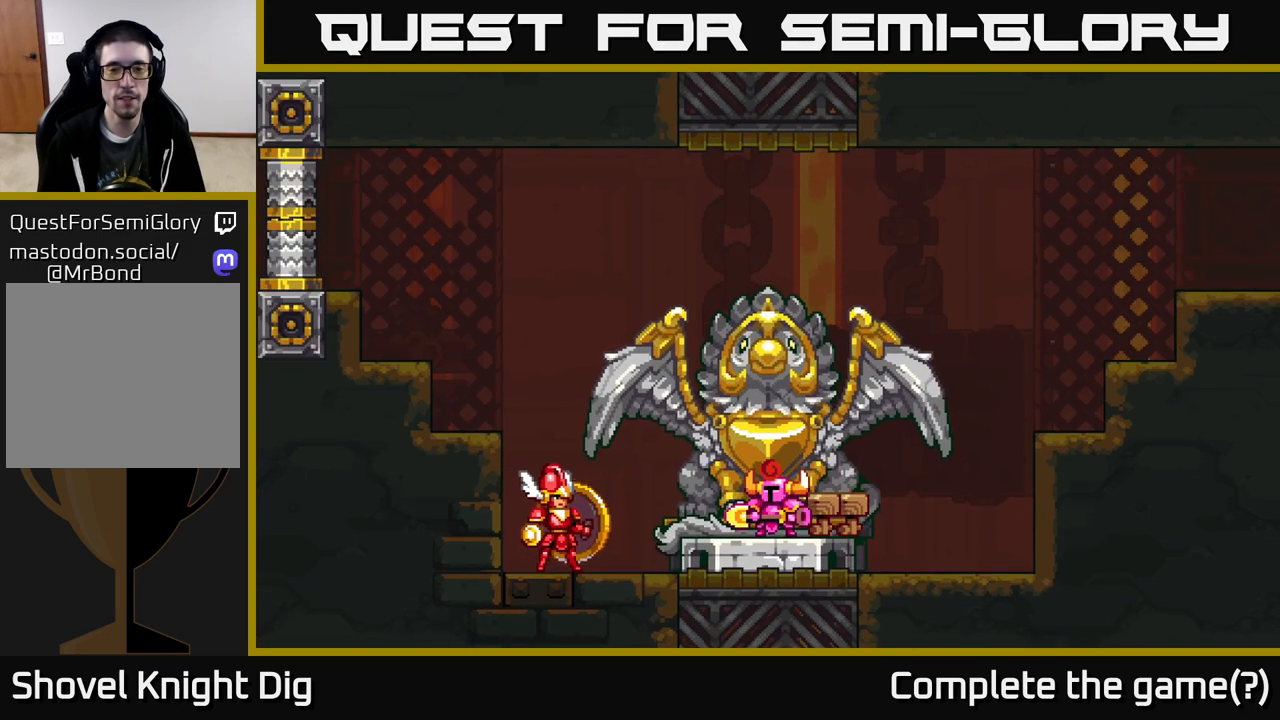
{"buttons": ["A", "DPAD_LEFT"], "right_stick": "center", "events": [[100, "A", "down"], [267, "A", "up"], [300, "DPAD_LEFT", "down"], [450, "A", "down"]]}
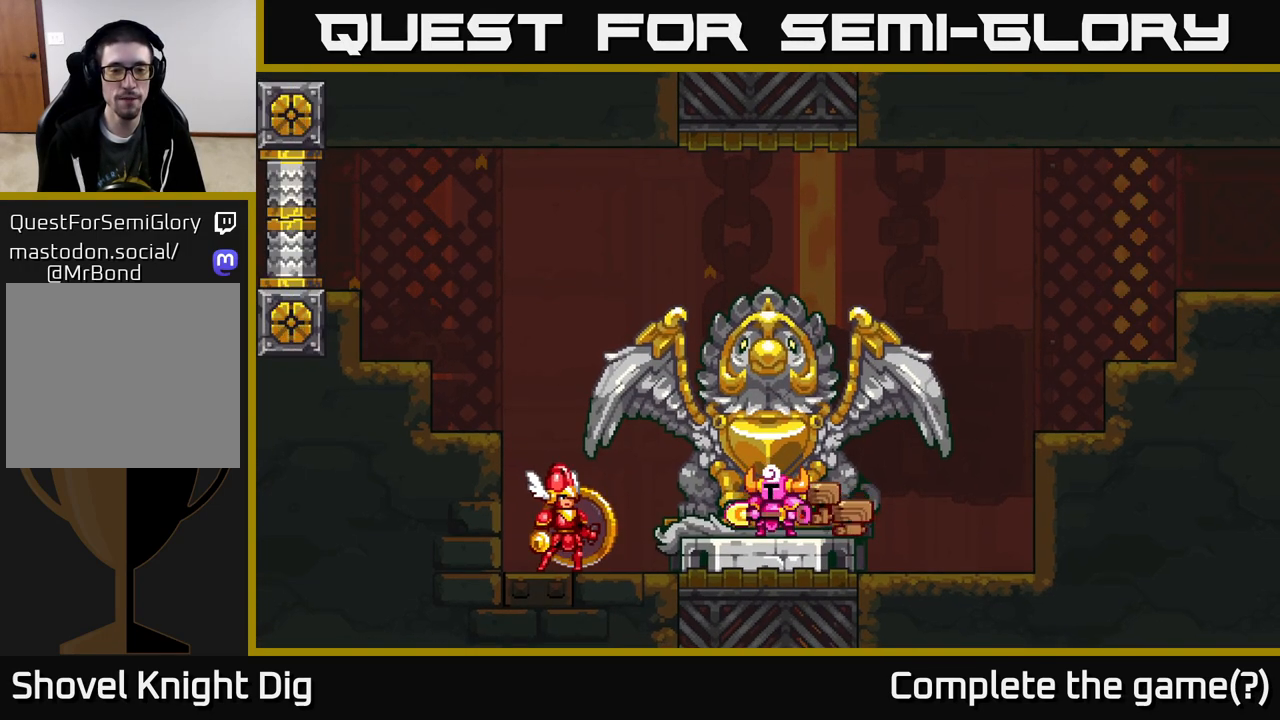
{"buttons": ["DPAD_LEFT"], "right_stick": "center", "events": [[67, "A", "up"], [250, "A", "down"], [383, "A", "up"]]}
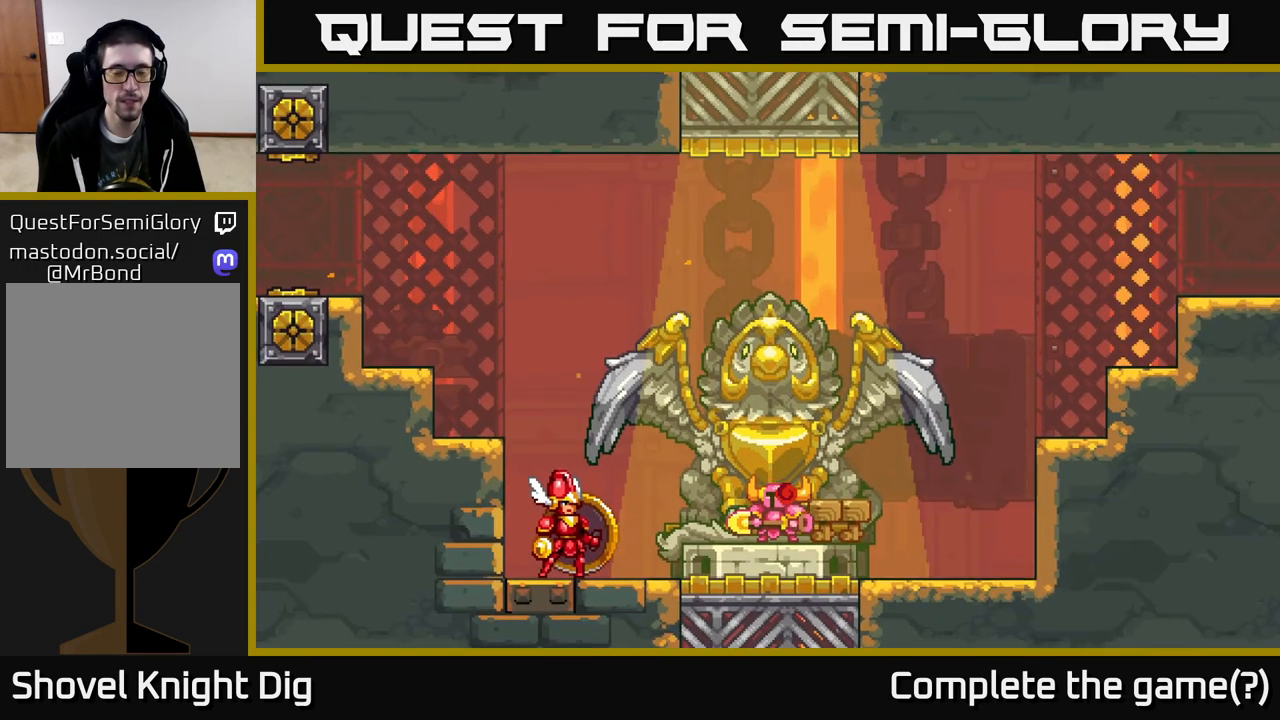
{"buttons": ["DPAD_LEFT"], "right_stick": "center", "events": [[217, "A", "down"], [333, "A", "up"]]}
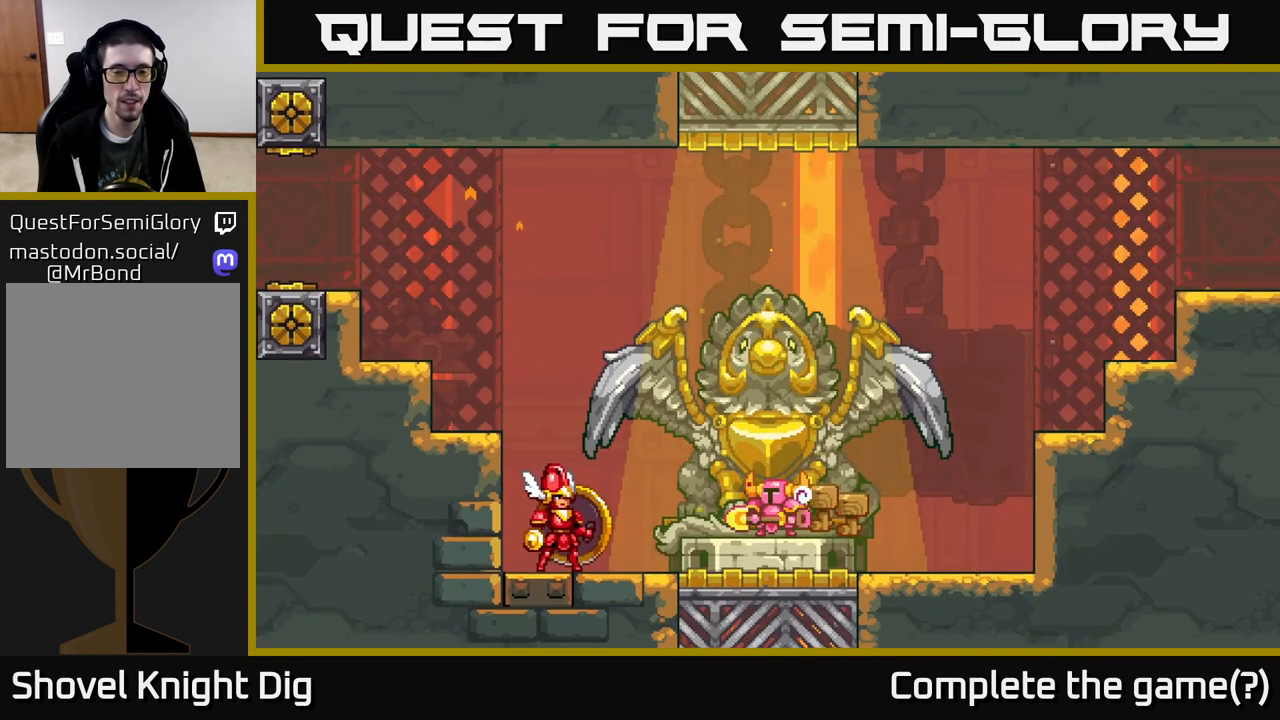
{"buttons": ["DPAD_LEFT"], "right_stick": "center", "events": [[417, "DPAD_LEFT", "up"], [483, "DPAD_LEFT", "down"]]}
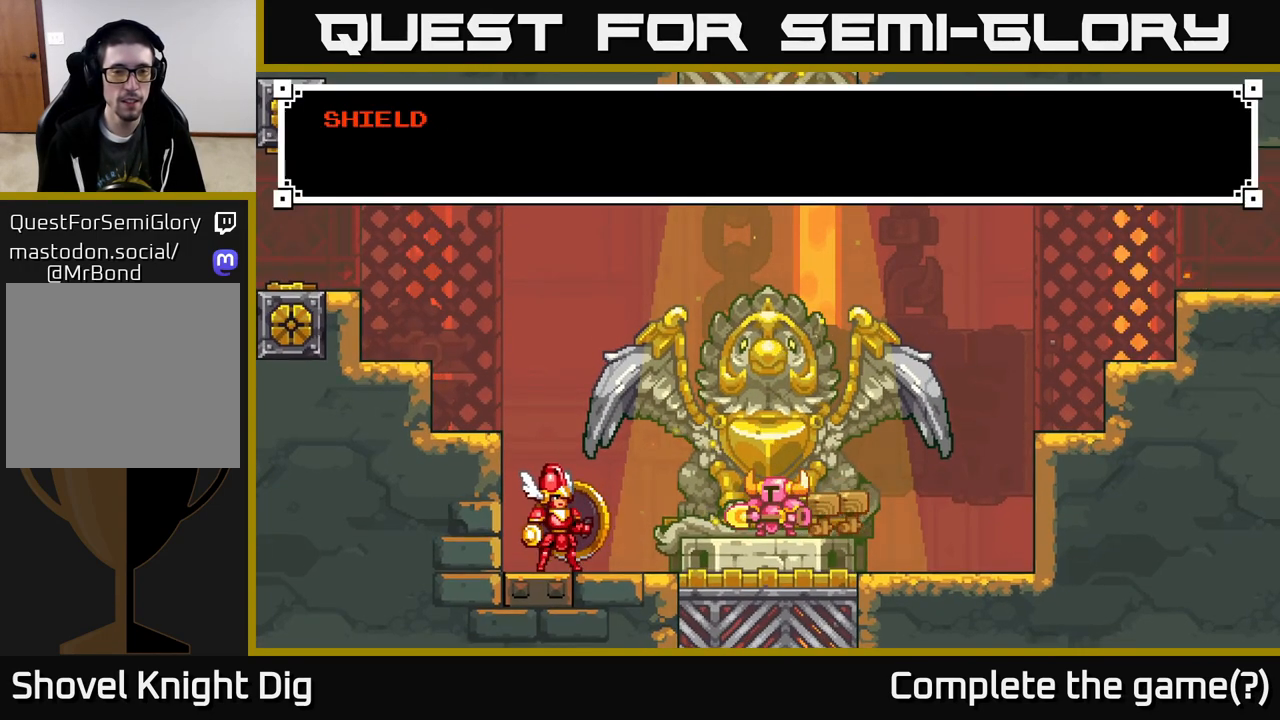
{"buttons": ["DPAD_LEFT"], "right_stick": "center", "events": [[67, "A", "down"], [233, "A", "up"], [233, "DPAD_LEFT", "up"], [300, "A", "down"], [367, "DPAD_LEFT", "down"], [400, "A", "up"]]}
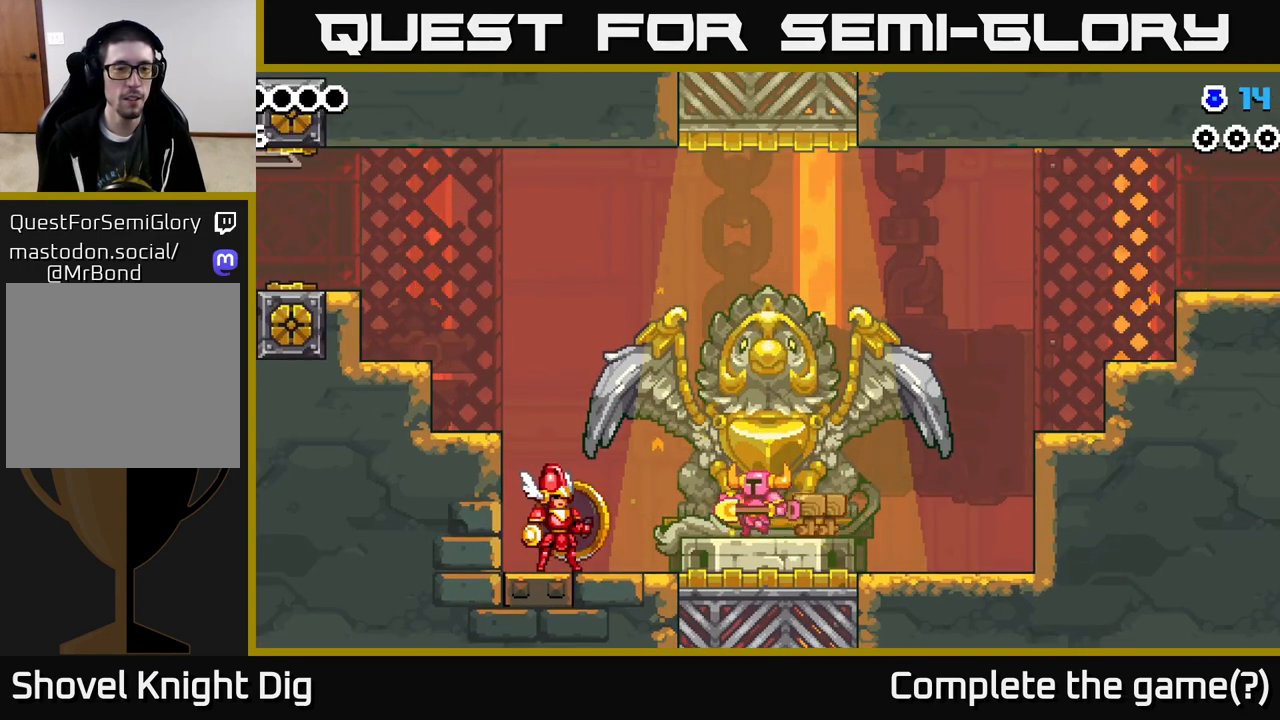
{"buttons": ["A", "DPAD_LEFT"], "right_stick": "center", "events": [[400, "A", "down"]]}
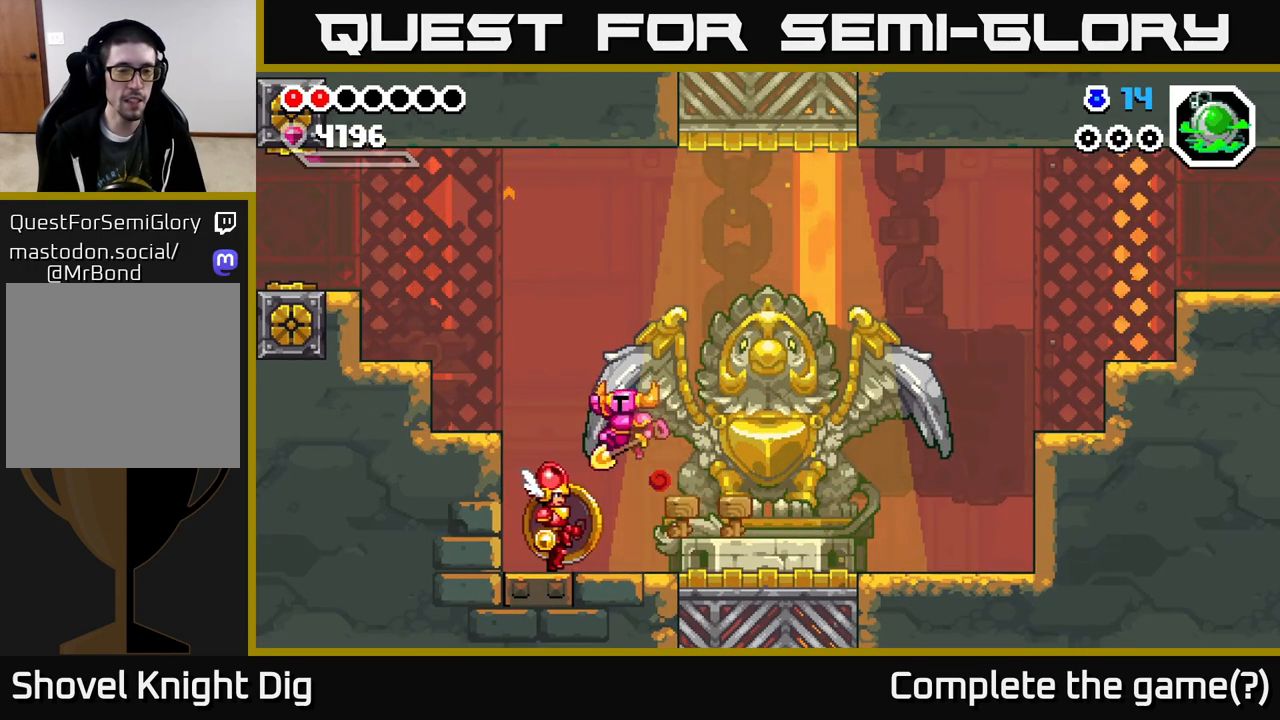
{"buttons": ["DPAD_LEFT"], "right_stick": "center", "events": [[383, "A", "up"]]}
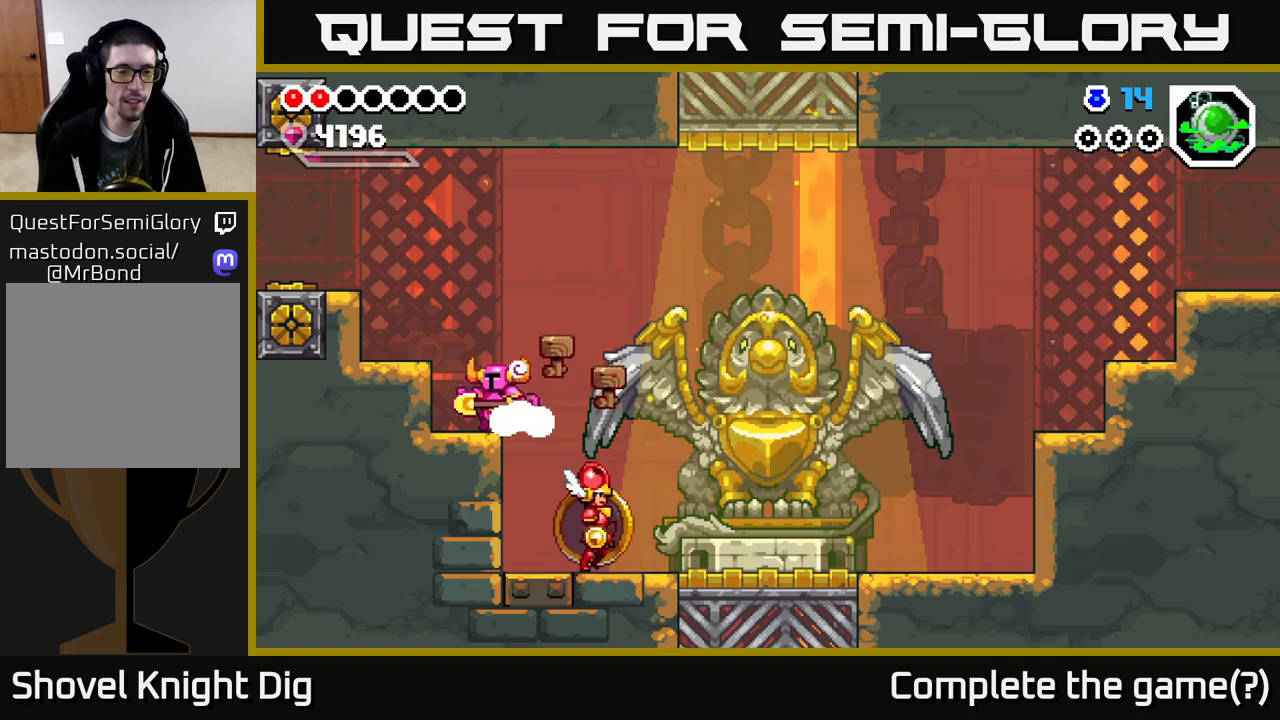
{"buttons": [], "right_stick": "center", "events": [[67, "A", "down"], [183, "A", "up"], [467, "DPAD_LEFT", "up"]]}
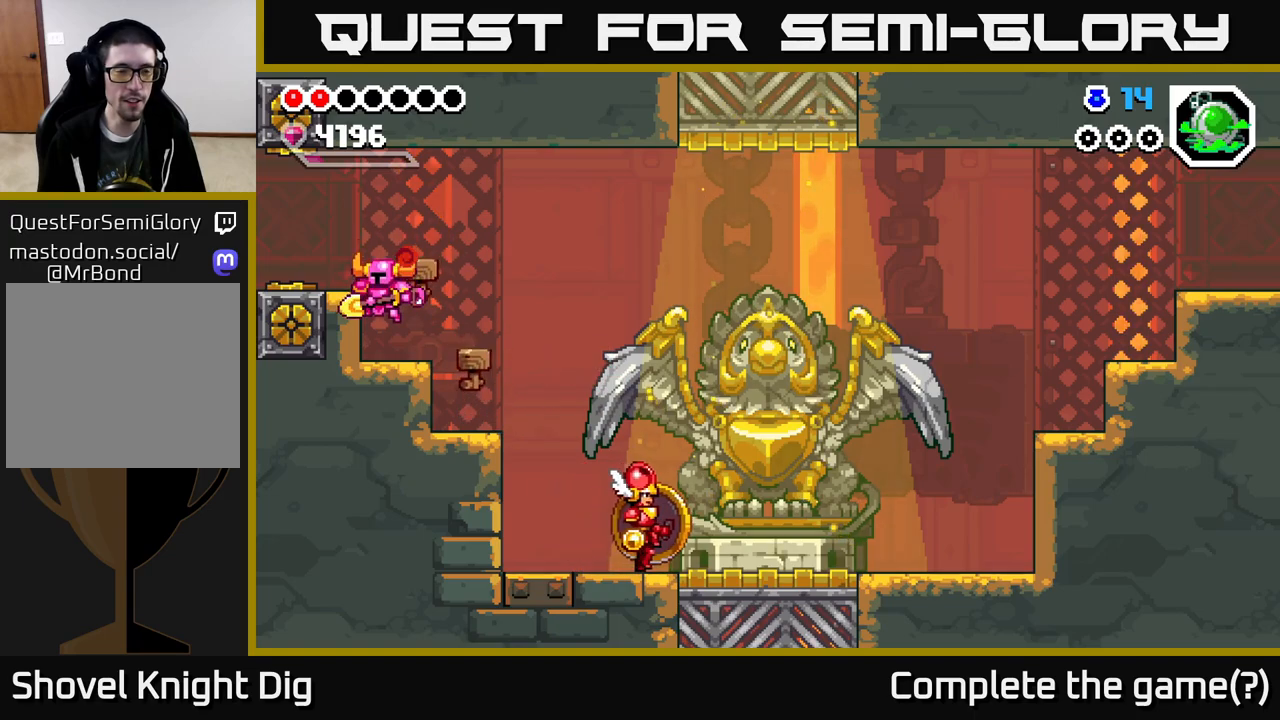
{"buttons": [], "right_stick": "center", "events": [[83, "DPAD_RIGHT", "down"], [133, "DPAD_RIGHT", "up"]]}
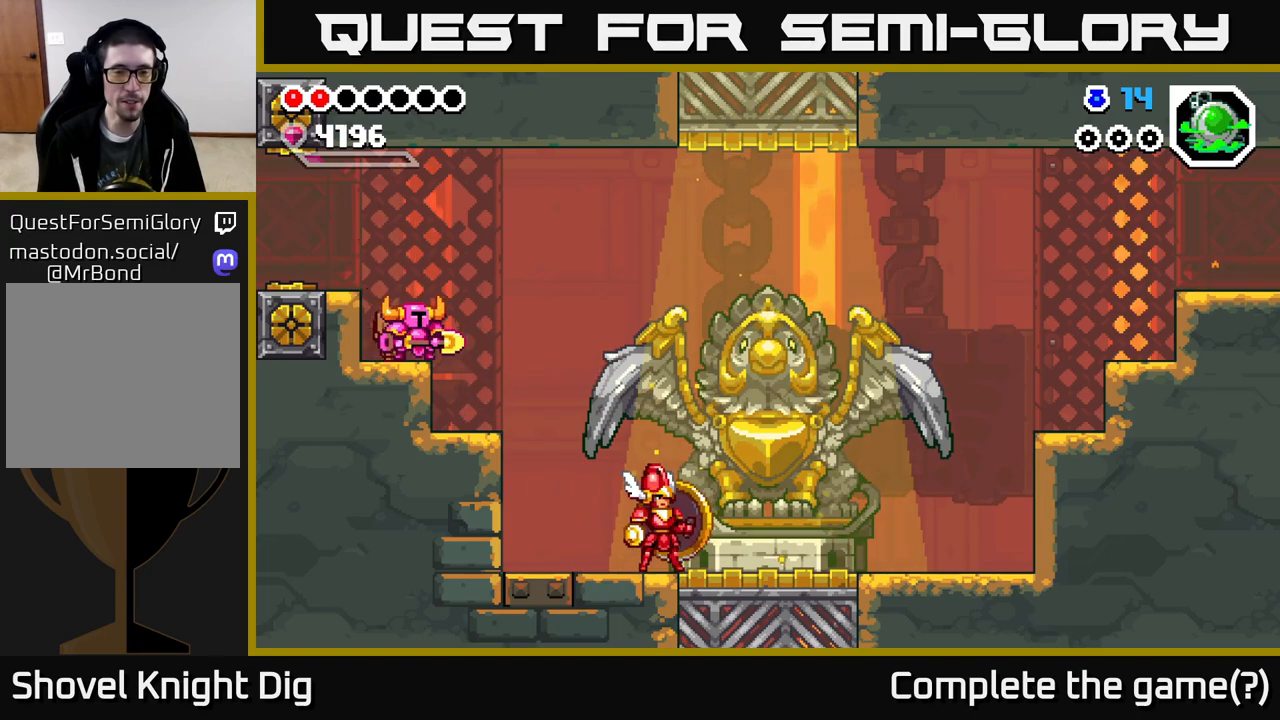
{"buttons": ["DPAD_LEFT"], "right_stick": "center", "events": [[333, "DPAD_LEFT", "down"]]}
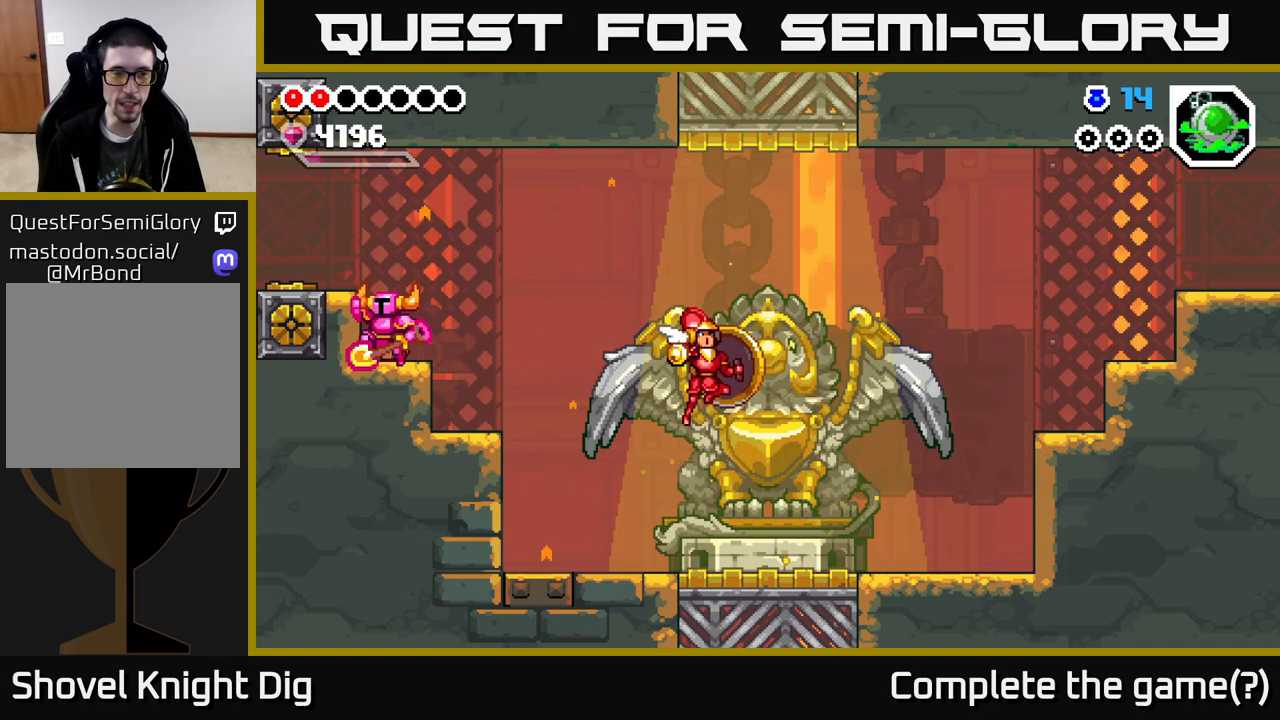
{"buttons": [], "right_stick": "center", "events": [[33, "A", "down"], [117, "A", "up"], [233, "DPAD_LEFT", "up"]]}
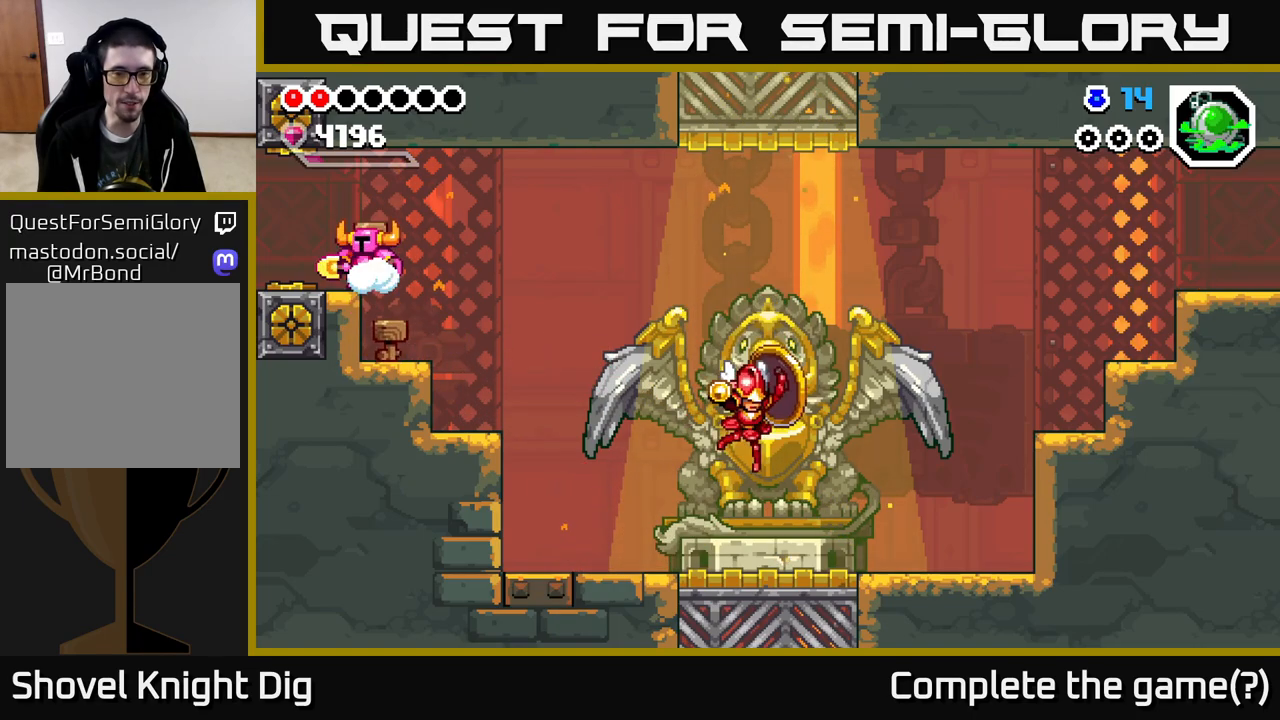
{"buttons": ["DPAD_LEFT"], "right_stick": "center", "events": [[67, "DPAD_LEFT", "down"], [150, "DPAD_LEFT", "up"], [450, "DPAD_LEFT", "down"]]}
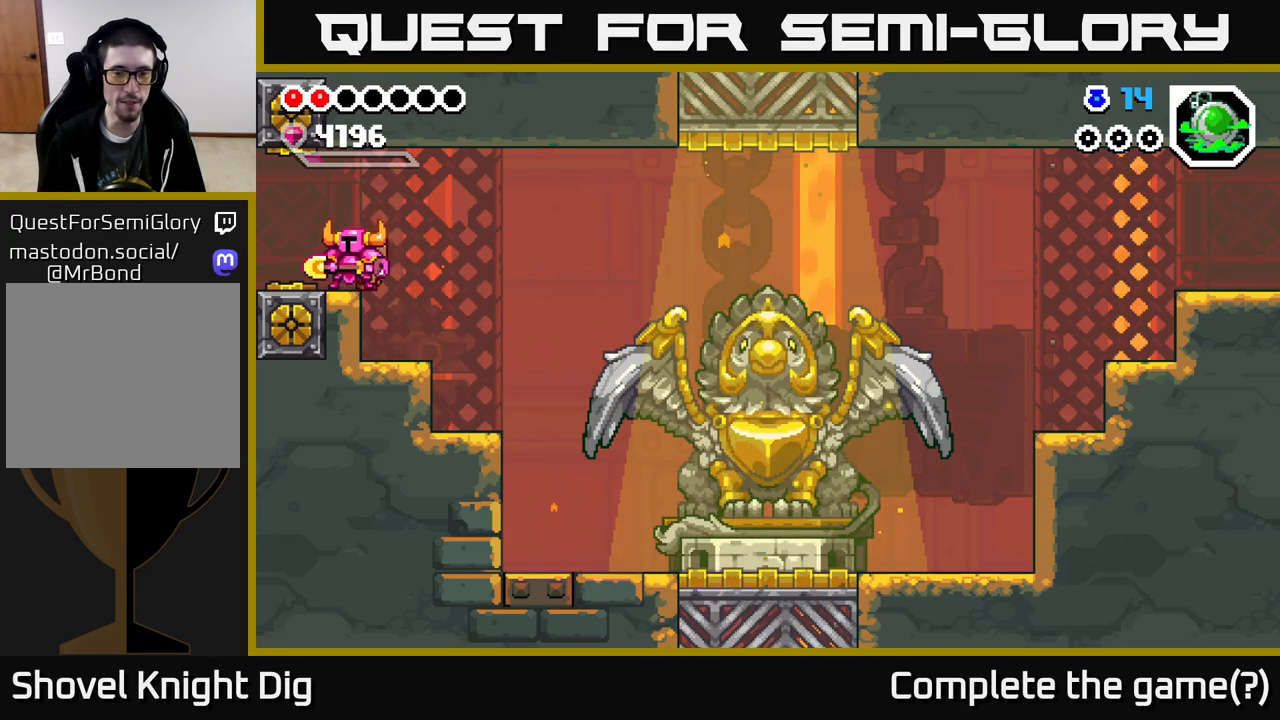
{"buttons": ["DPAD_LEFT"], "right_stick": "center", "events": []}
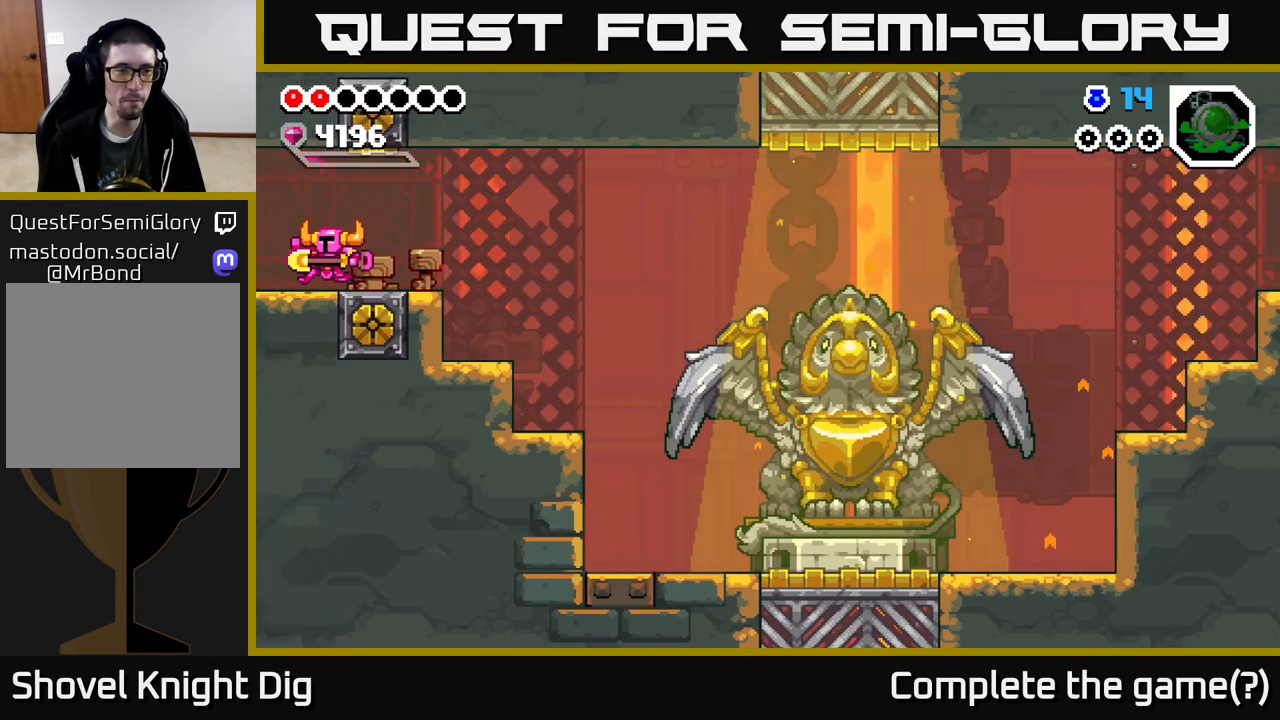
{"buttons": ["DPAD_LEFT"], "right_stick": "center", "events": [[267, "DPAD_LEFT", "up"], [450, "DPAD_LEFT", "down"]]}
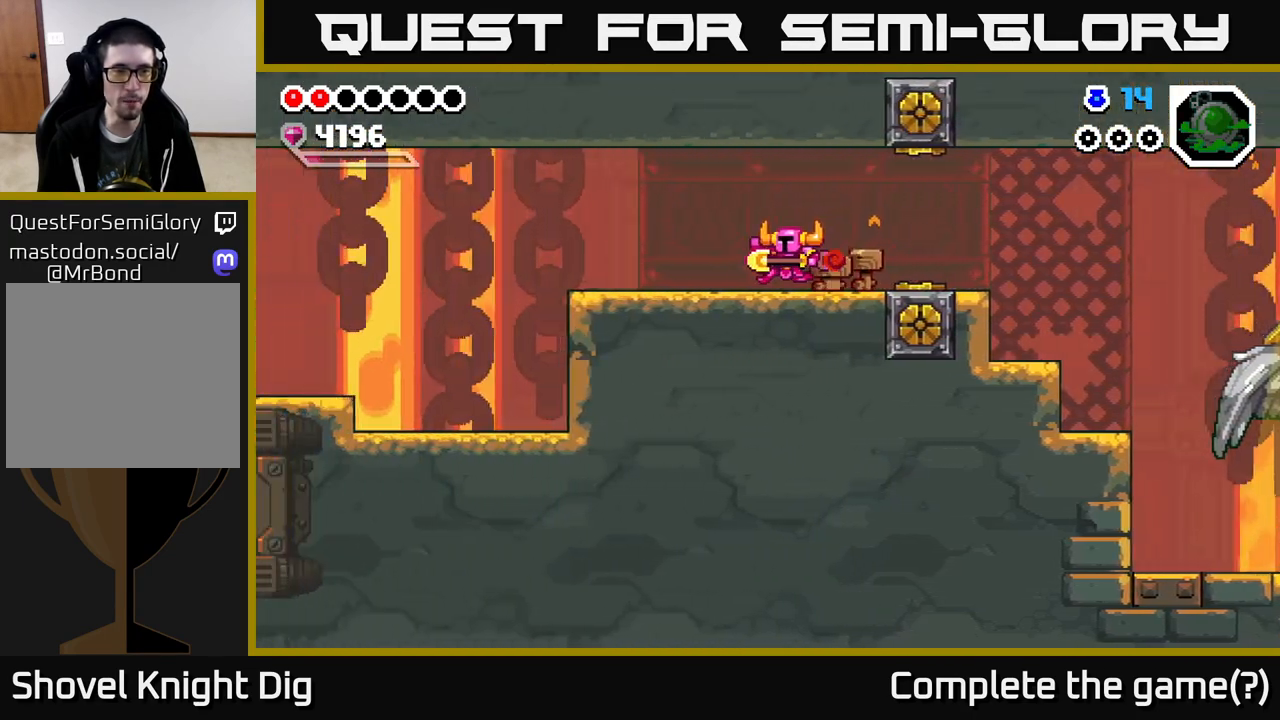
{"buttons": ["DPAD_LEFT"], "right_stick": "center", "events": []}
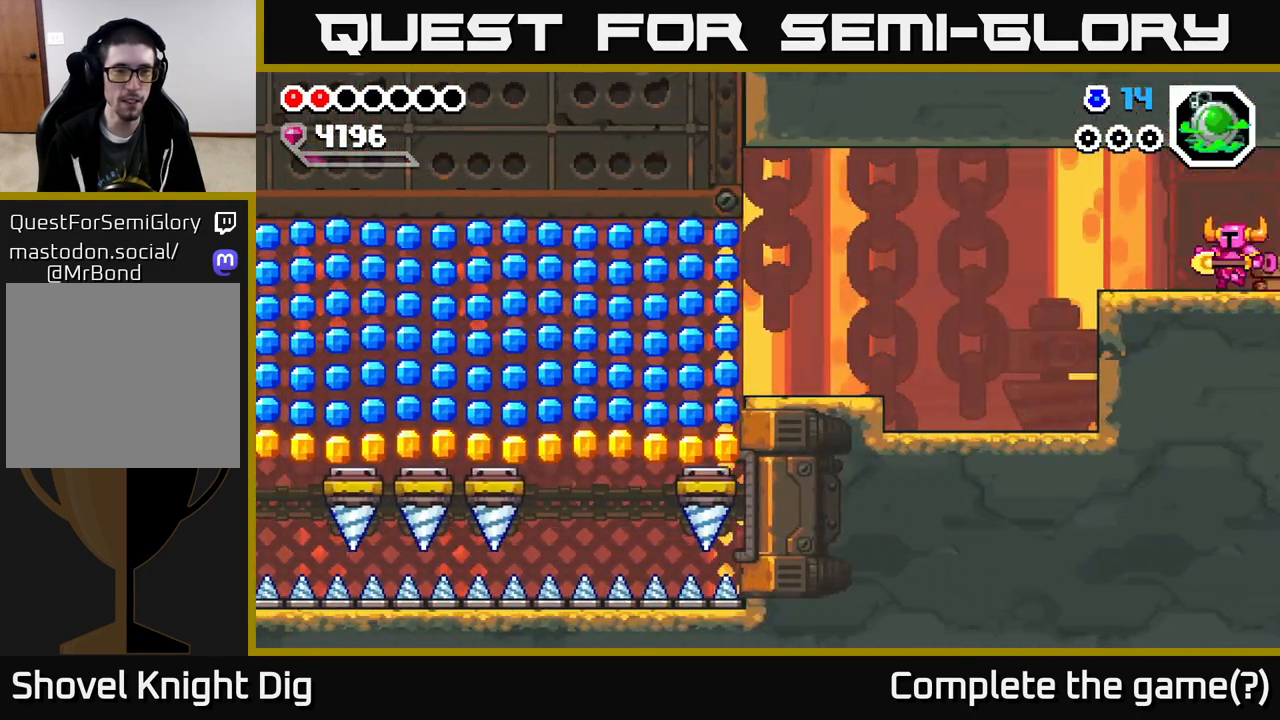
{"buttons": ["DPAD_LEFT"], "right_stick": "center", "events": []}
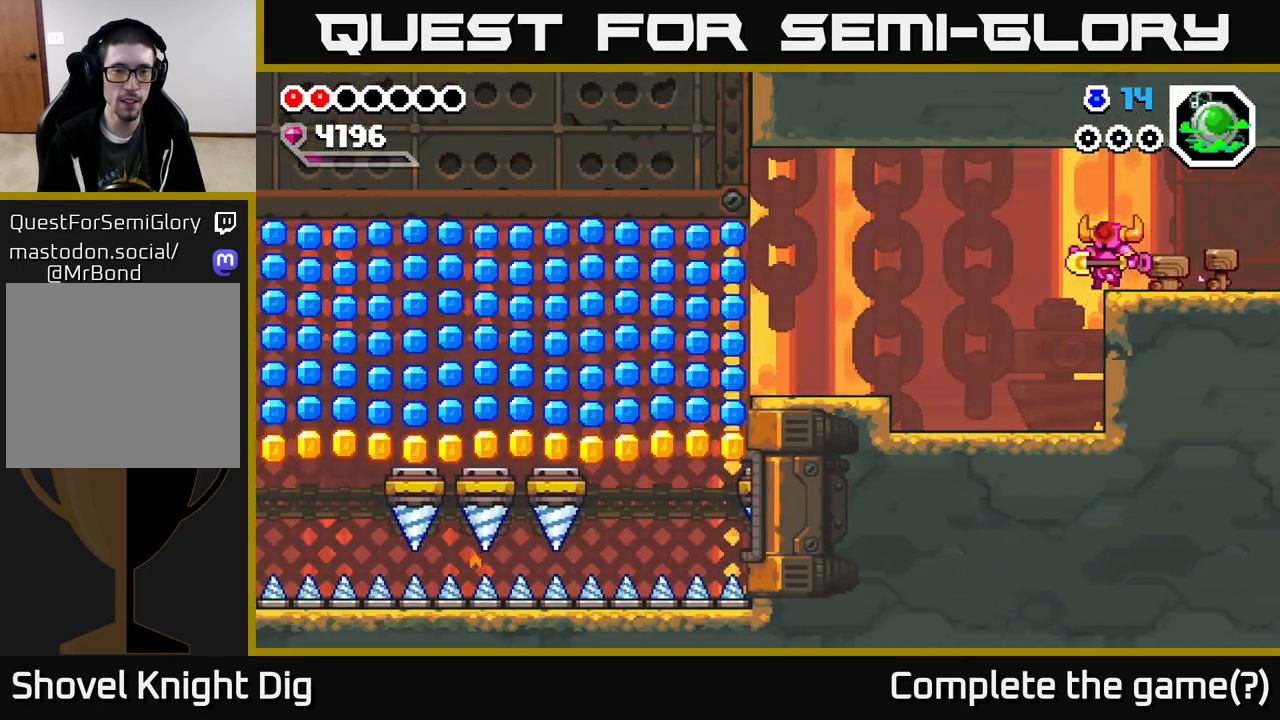
{"buttons": ["DPAD_LEFT"], "right_stick": "center", "events": []}
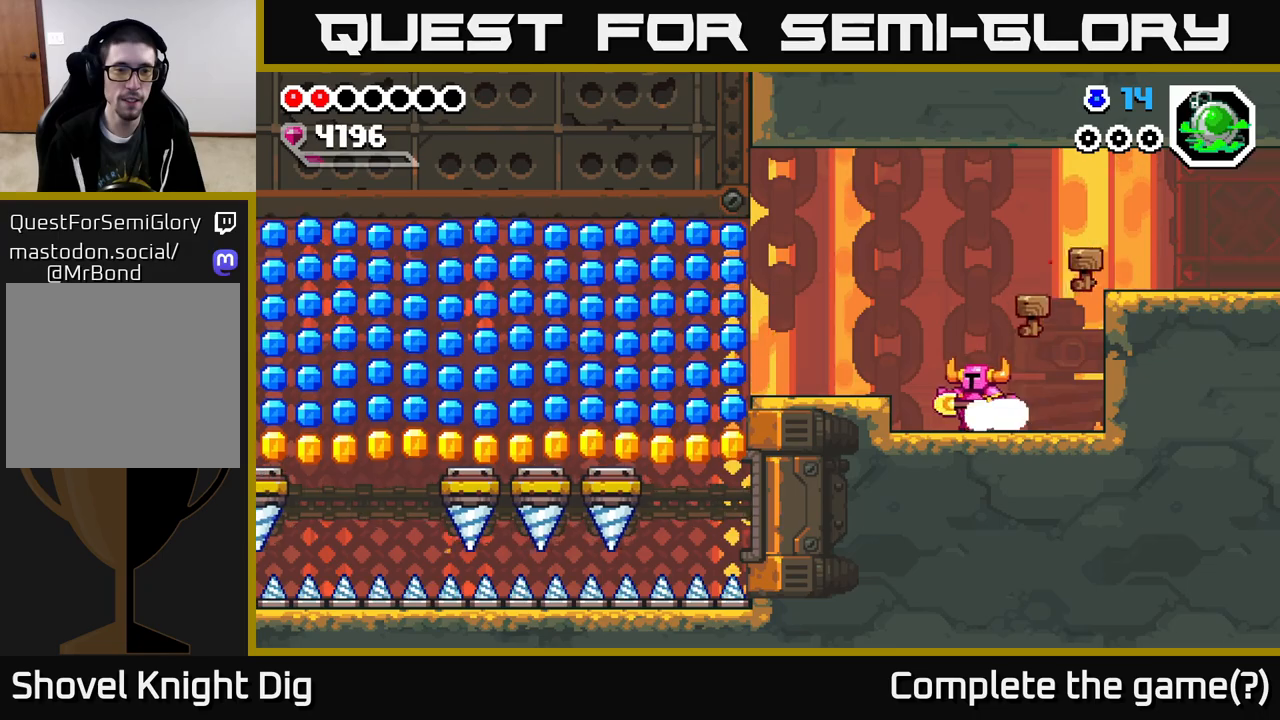
{"buttons": ["DPAD_LEFT"], "right_stick": "center", "events": [[100, "A", "down"], [200, "A", "up"]]}
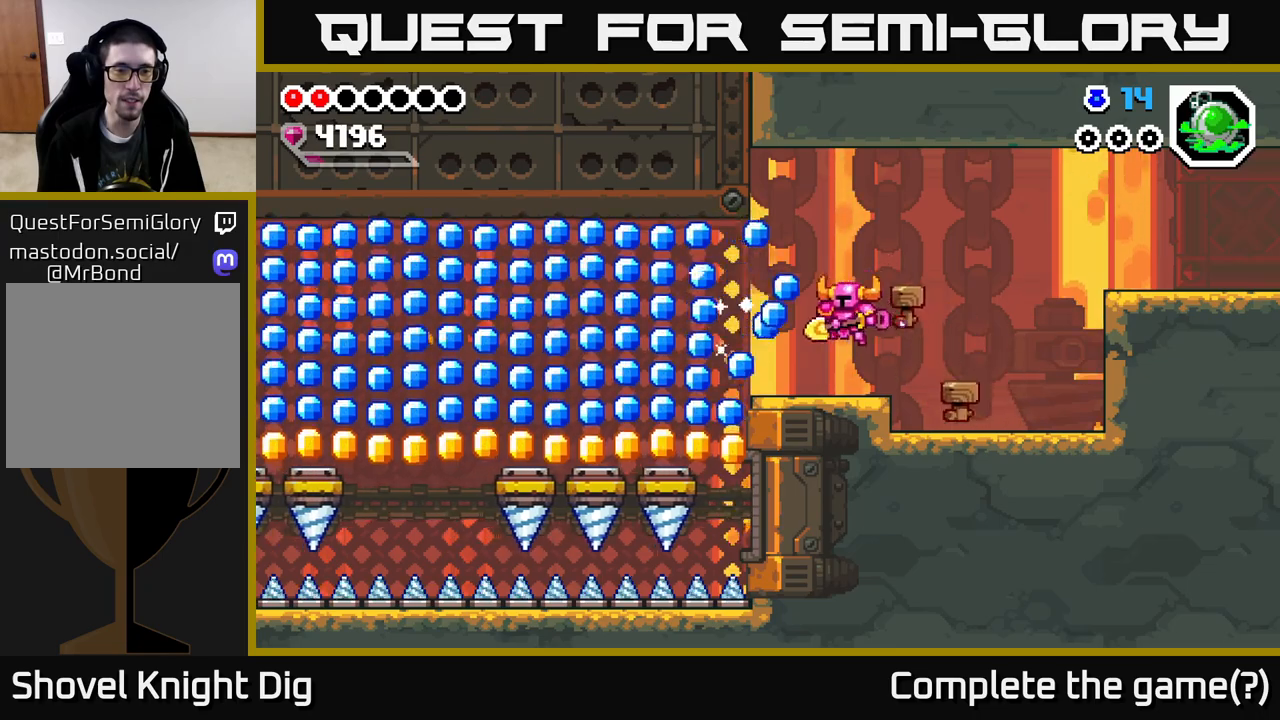
{"buttons": [], "right_stick": "center", "events": [[167, "DPAD_LEFT", "up"]]}
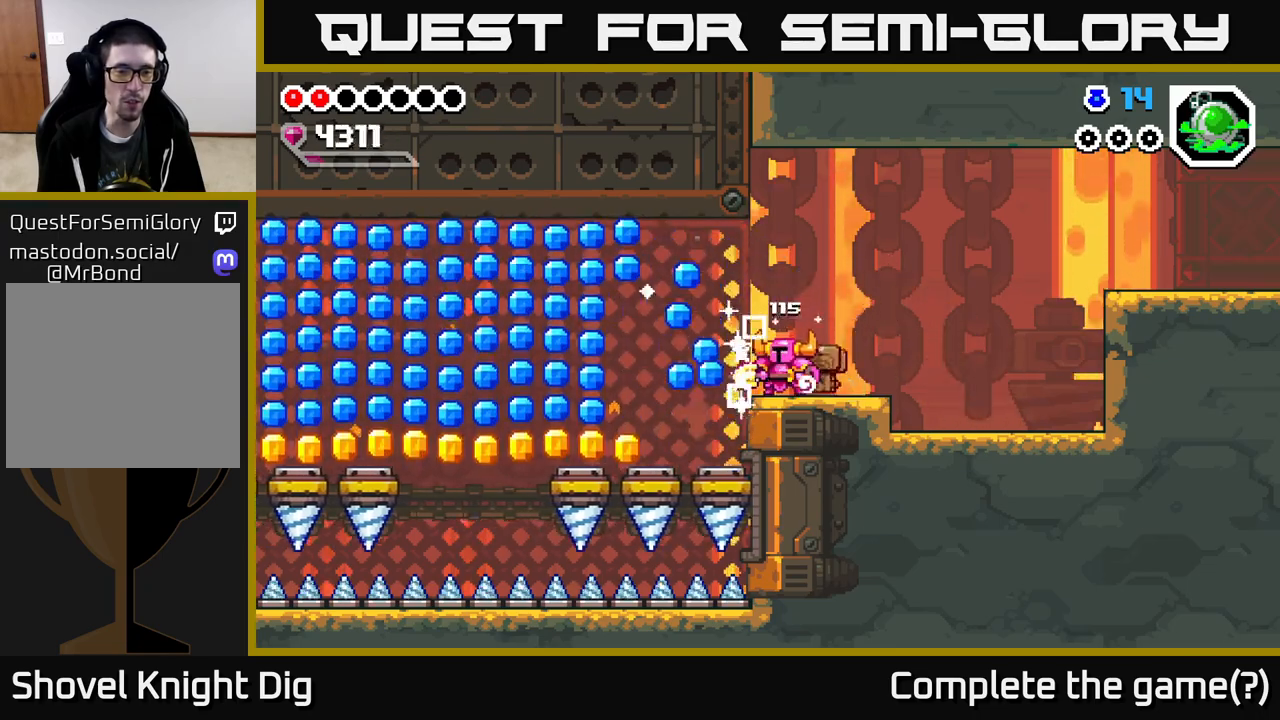
{"buttons": [], "right_stick": "center", "events": []}
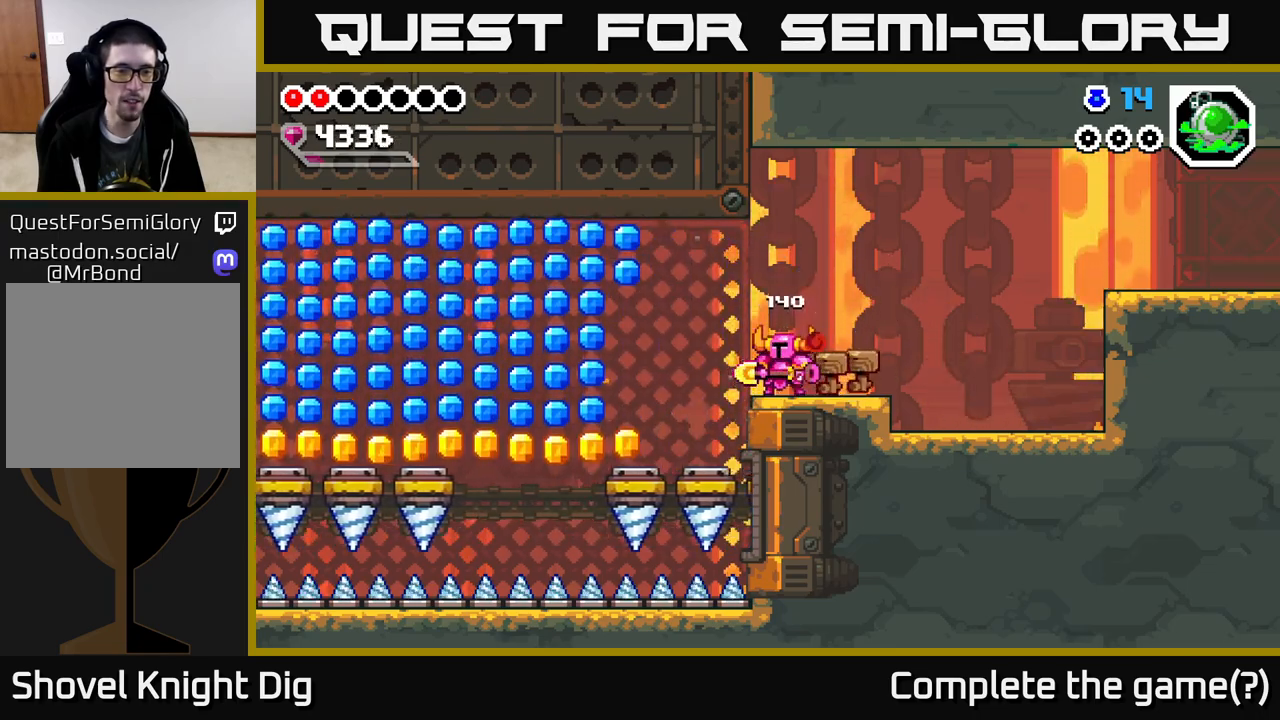
{"buttons": [], "right_stick": "center", "events": []}
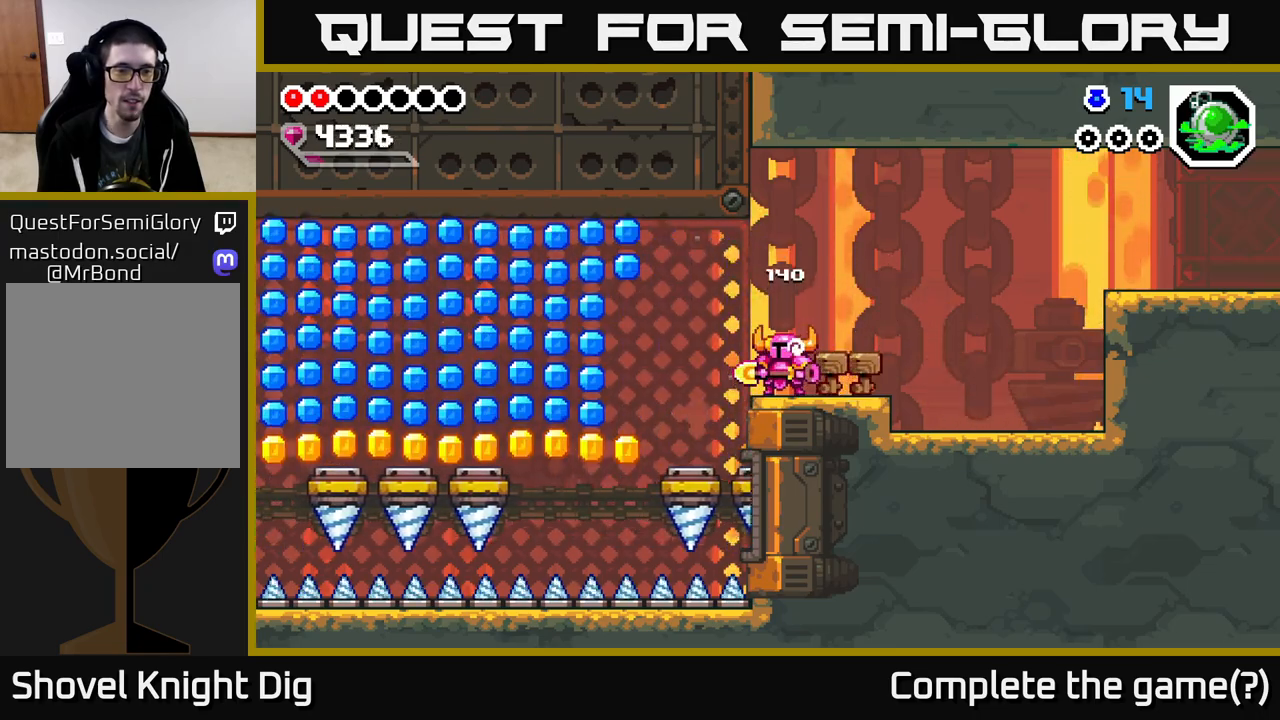
{"buttons": [], "right_stick": "center", "events": []}
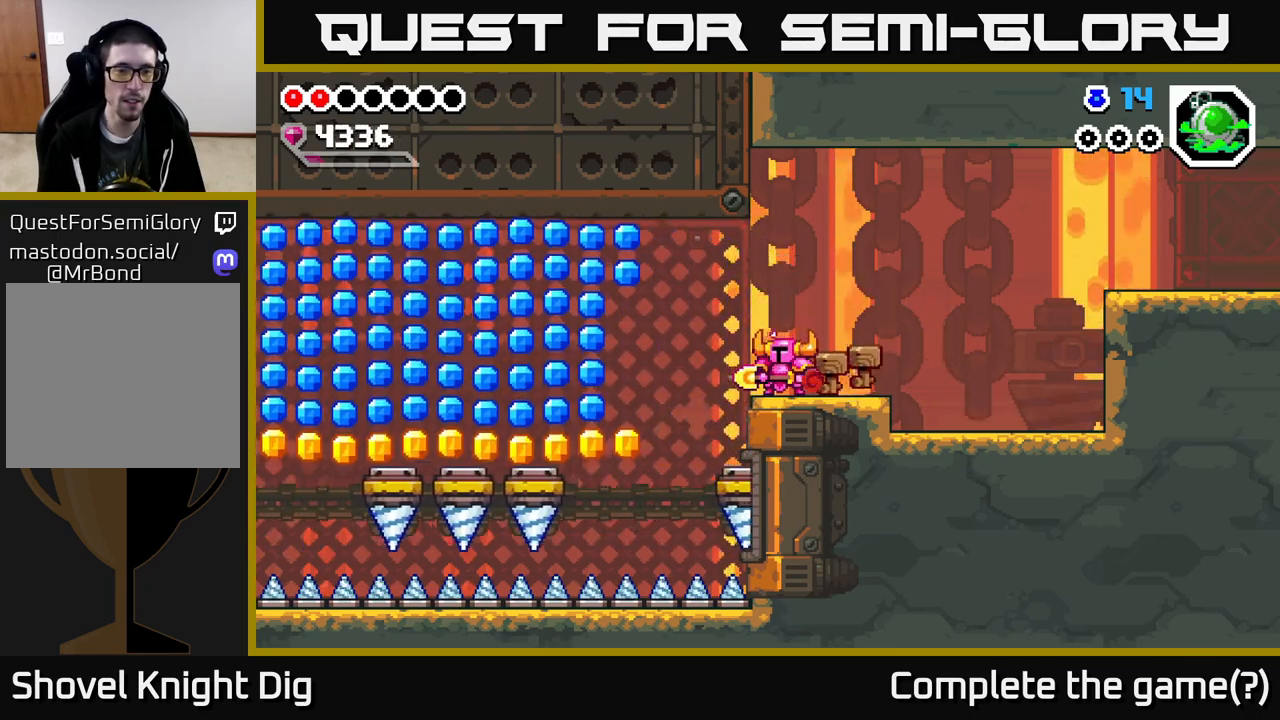
{"buttons": ["A", "DPAD_DOWN", "DPAD_LEFT"], "right_stick": "center", "events": [[100, "DPAD_LEFT", "down"], [233, "A", "down"], [367, "DPAD_DOWN", "down"]]}